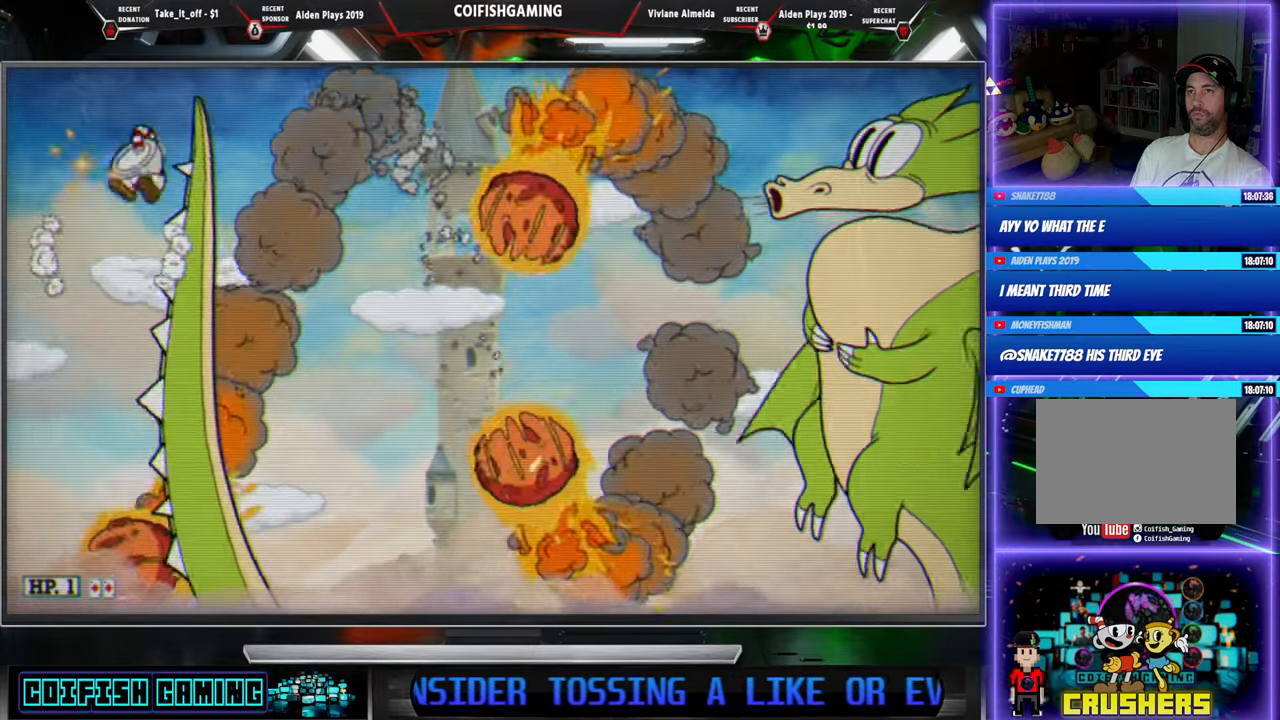
Gameplay with a controller (Xbox layout); each line is a JSON object with the inputs held at the frame after it. "events" lists button and stick changes between this image and that frame as [ms after this image, input, new state], when the widget could be followed in between. Not read: left_stick right_stick.
{"buttons": ["X"], "events": [[167, "A", "up"], [200, "DPAD_LEFT", "down"], [350, "DPAD_LEFT", "up"]]}
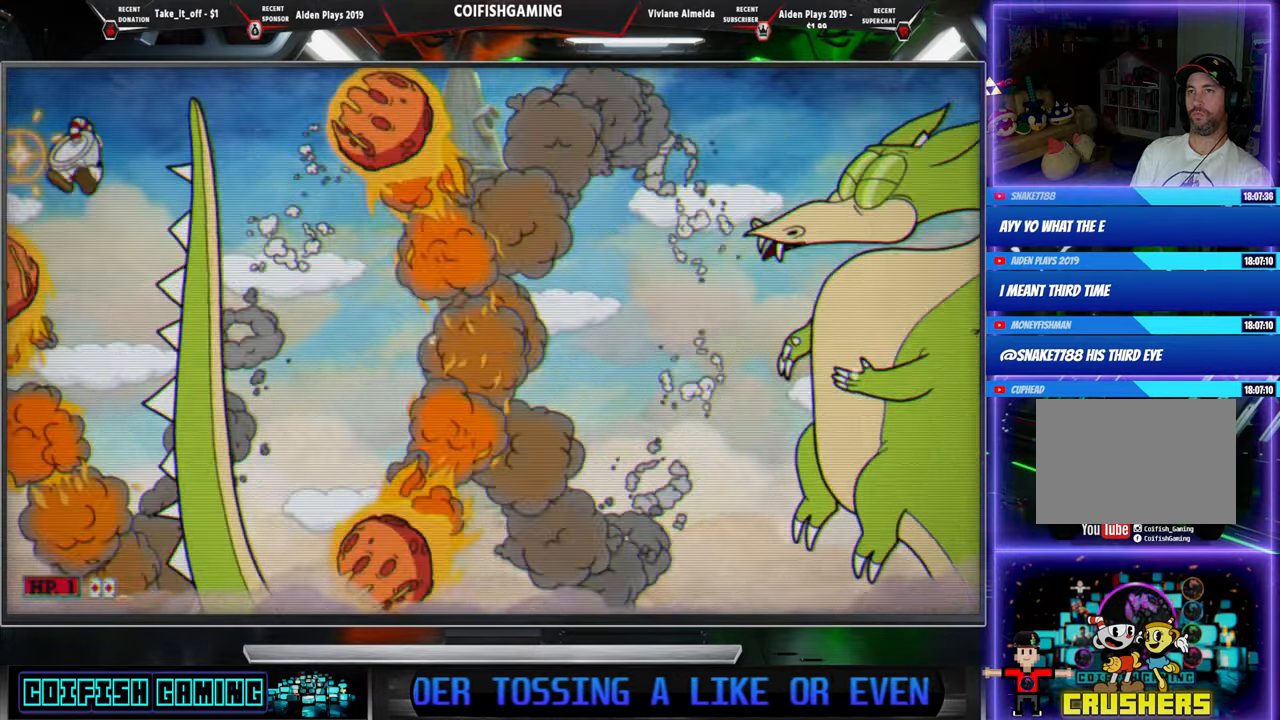
{"buttons": ["A", "X"], "events": [[333, "A", "down"]]}
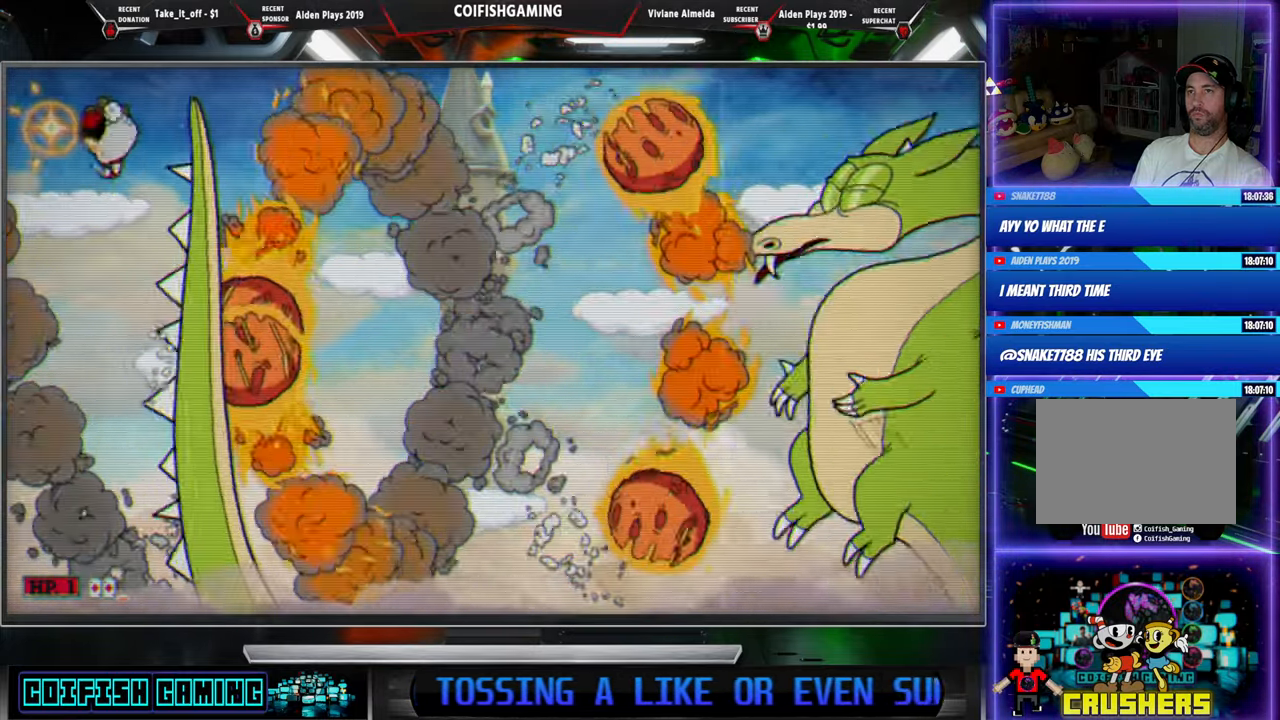
{"buttons": ["A", "X", "DPAD_LEFT"], "events": [[17, "A", "up"], [317, "DPAD_LEFT", "down"], [383, "A", "down"]]}
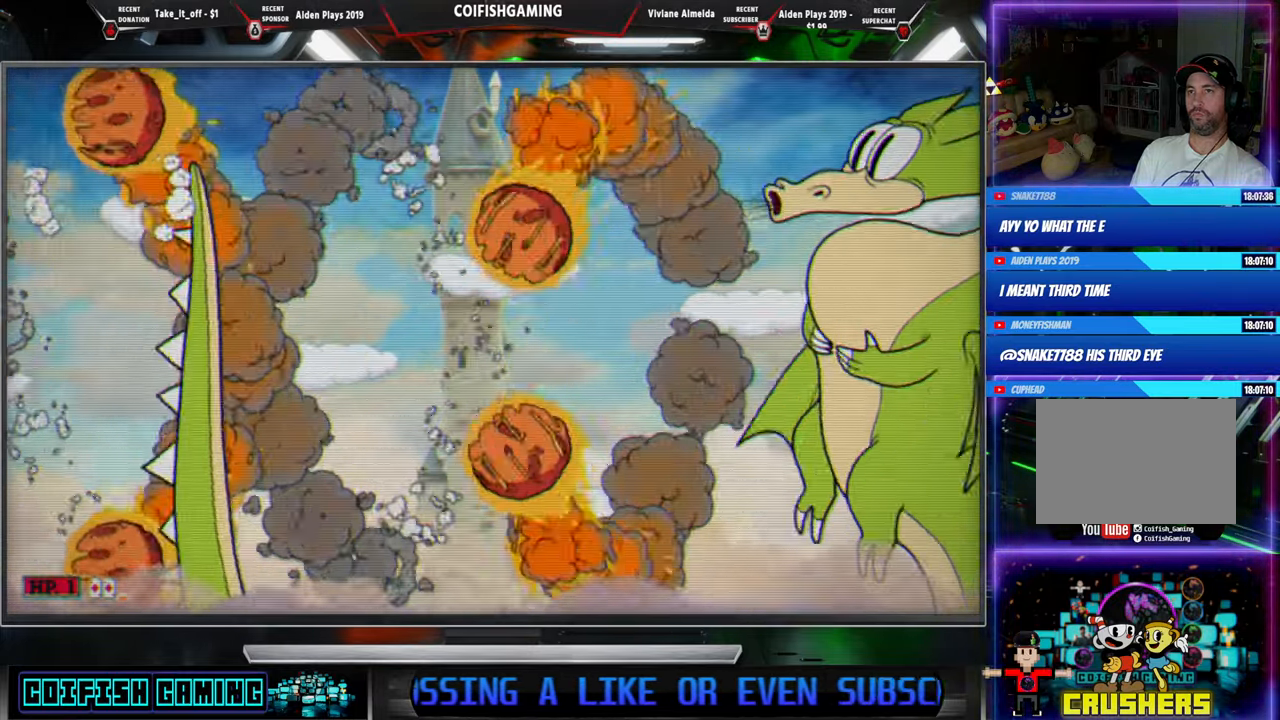
{"buttons": ["X", "DPAD_LEFT"], "events": [[67, "DPAD_LEFT", "up"], [100, "DPAD_RIGHT", "down"], [267, "A", "up"], [333, "DPAD_DOWN", "down"], [367, "DPAD_RIGHT", "up"], [400, "DPAD_DOWN", "up"], [483, "DPAD_LEFT", "down"]]}
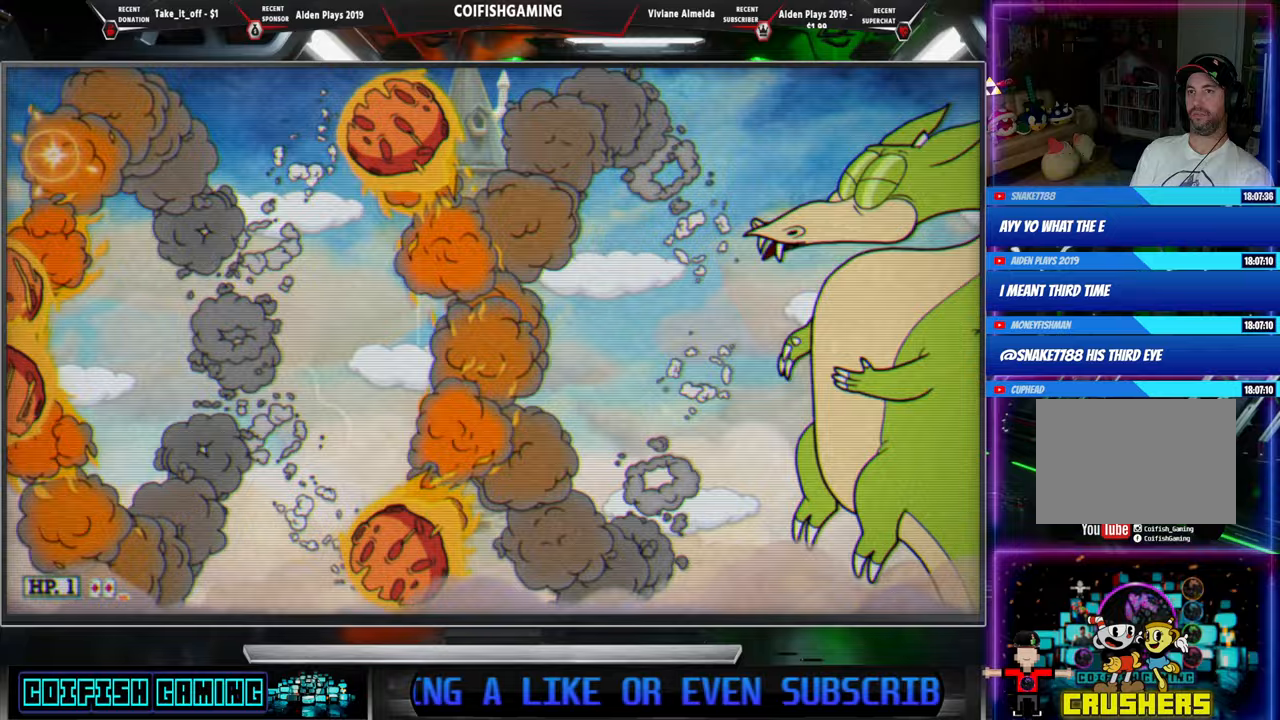
{"buttons": ["X"], "events": [[100, "DPAD_LEFT", "up"], [283, "A", "down"], [467, "A", "up"]]}
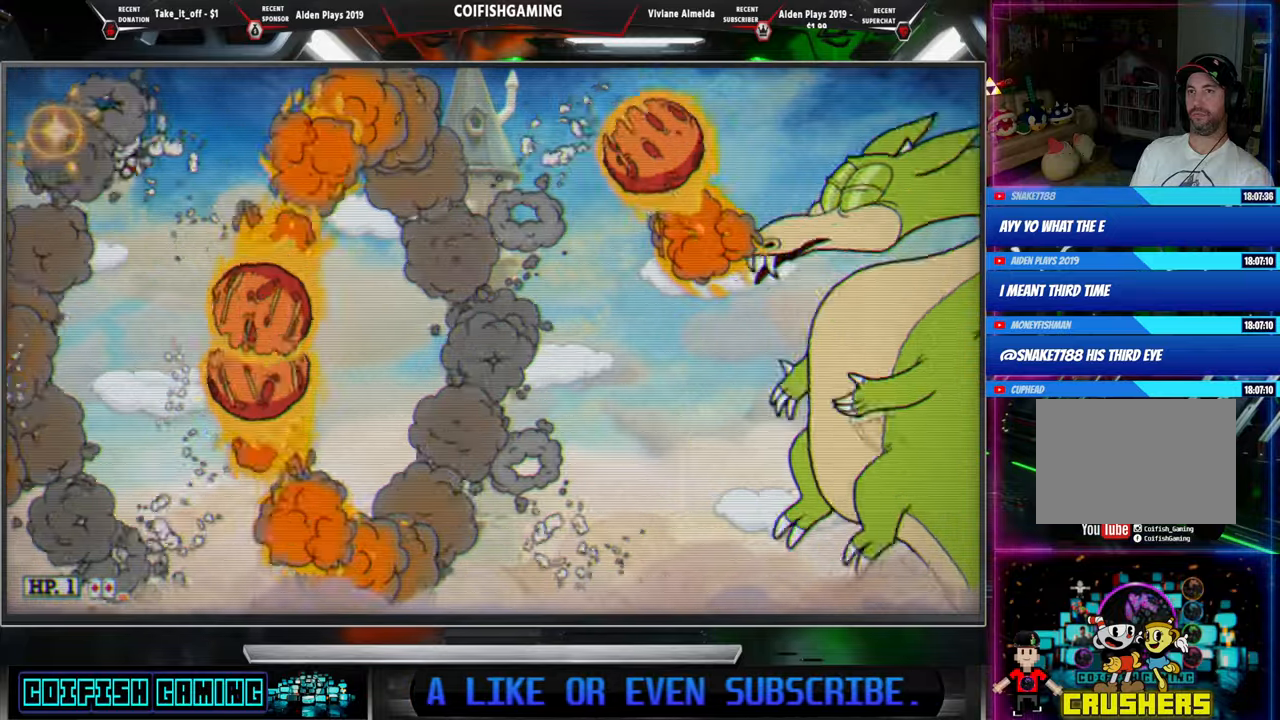
{"buttons": ["A", "X"], "events": [[117, "DPAD_LEFT", "down"], [350, "A", "down"], [417, "DPAD_LEFT", "up"]]}
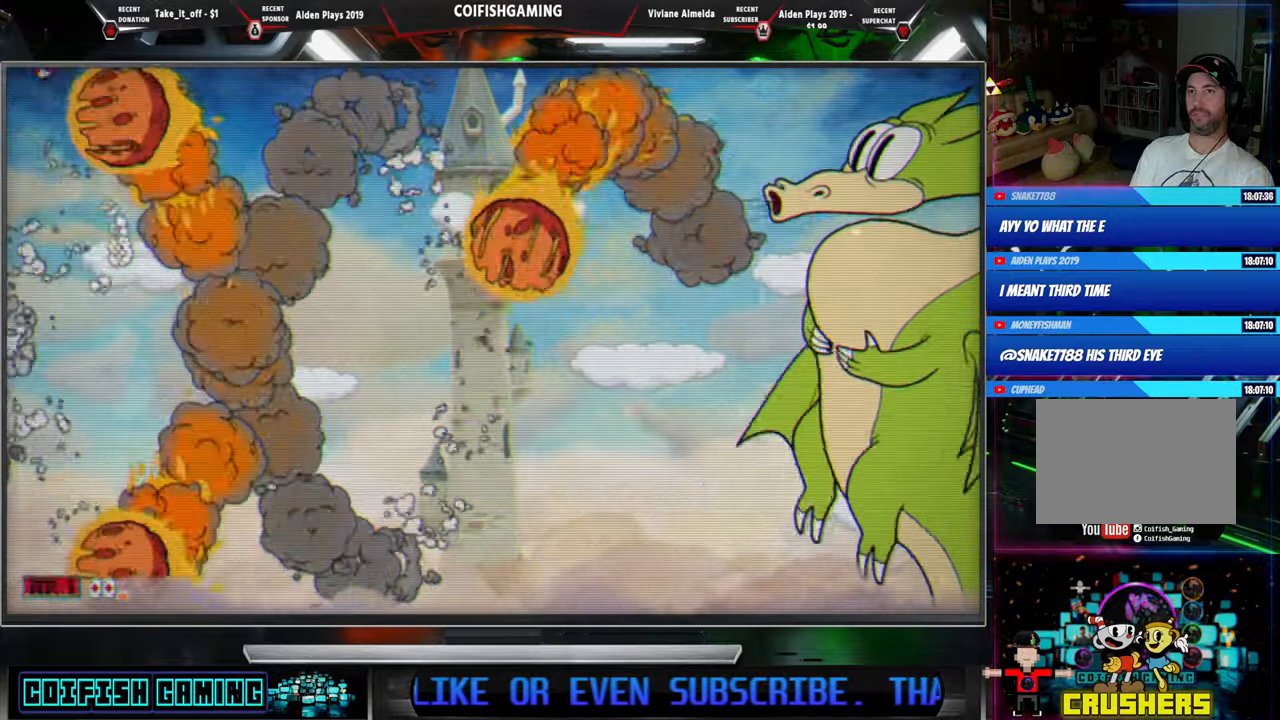
{"buttons": ["DPAD_RIGHT"], "events": [[83, "DPAD_RIGHT", "down"], [300, "A", "up"], [500, "X", "up"]]}
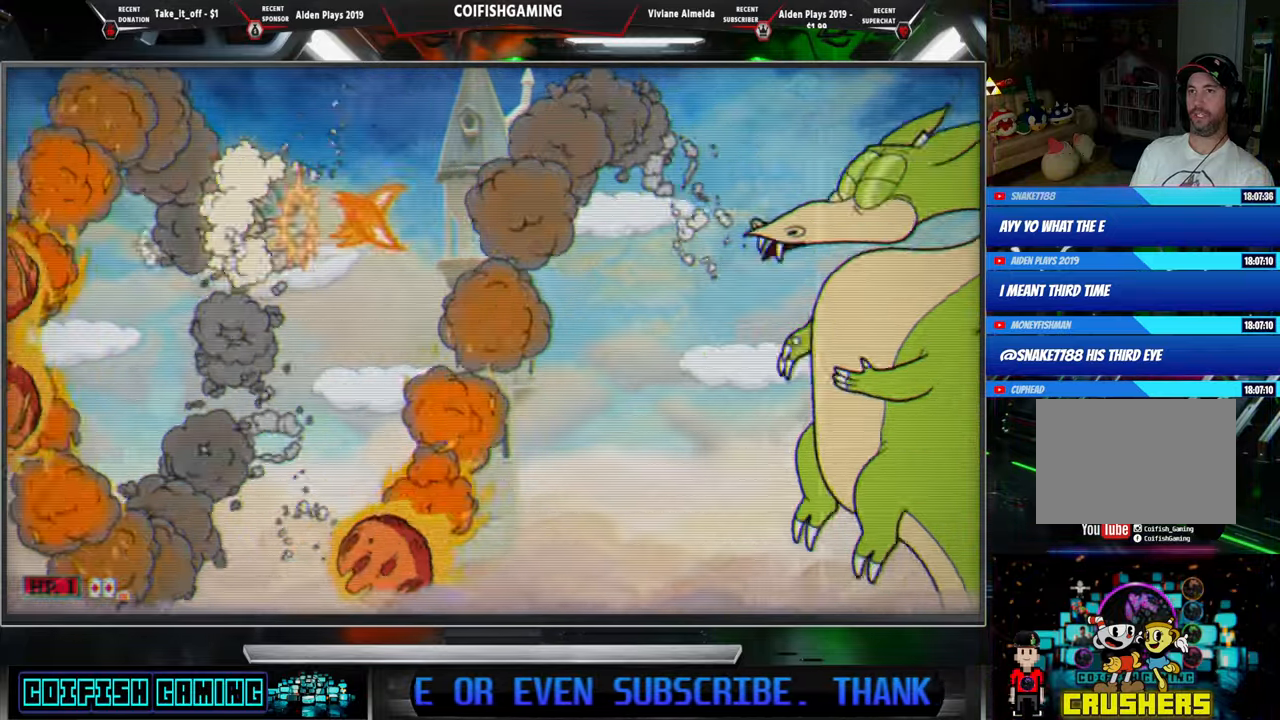
{"buttons": ["X", "DPAD_RIGHT"], "events": [[67, "DPAD_RIGHT", "up"], [83, "X", "down"], [150, "A", "down"], [317, "DPAD_RIGHT", "down"], [333, "A", "up"]]}
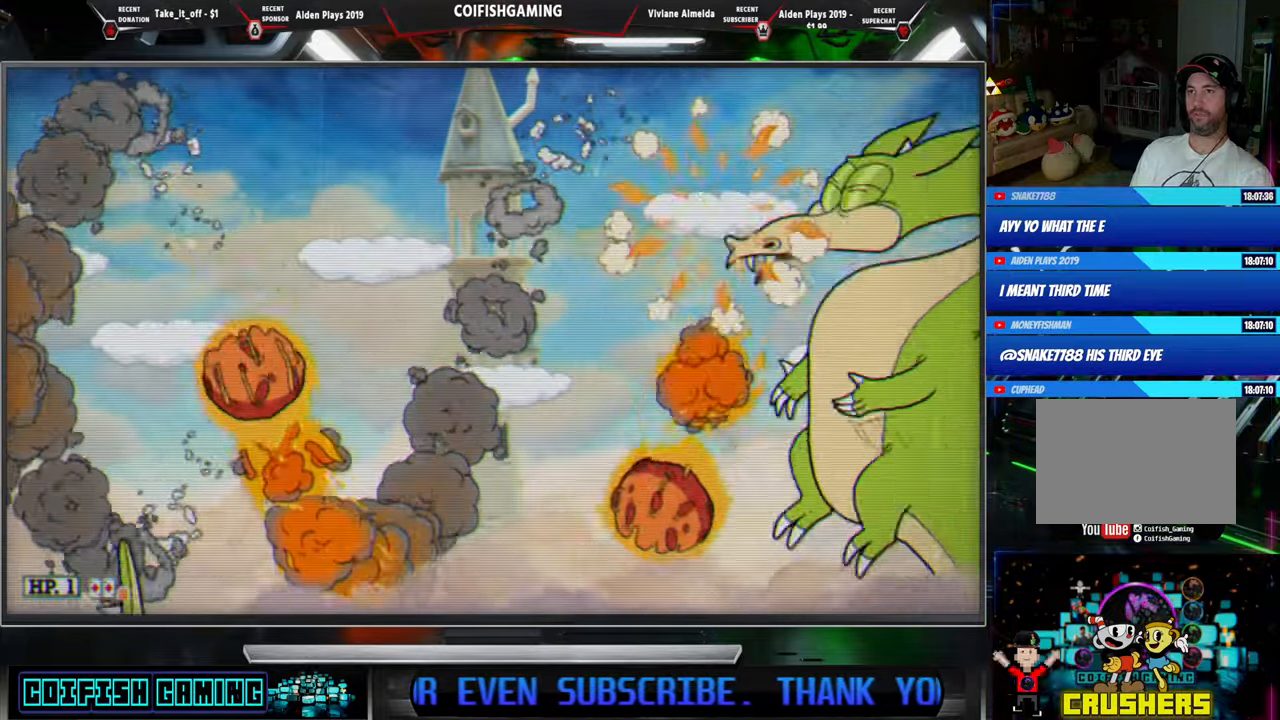
{"buttons": ["X", "DPAD_LEFT"], "events": [[100, "DPAD_RIGHT", "up"], [317, "DPAD_LEFT", "down"]]}
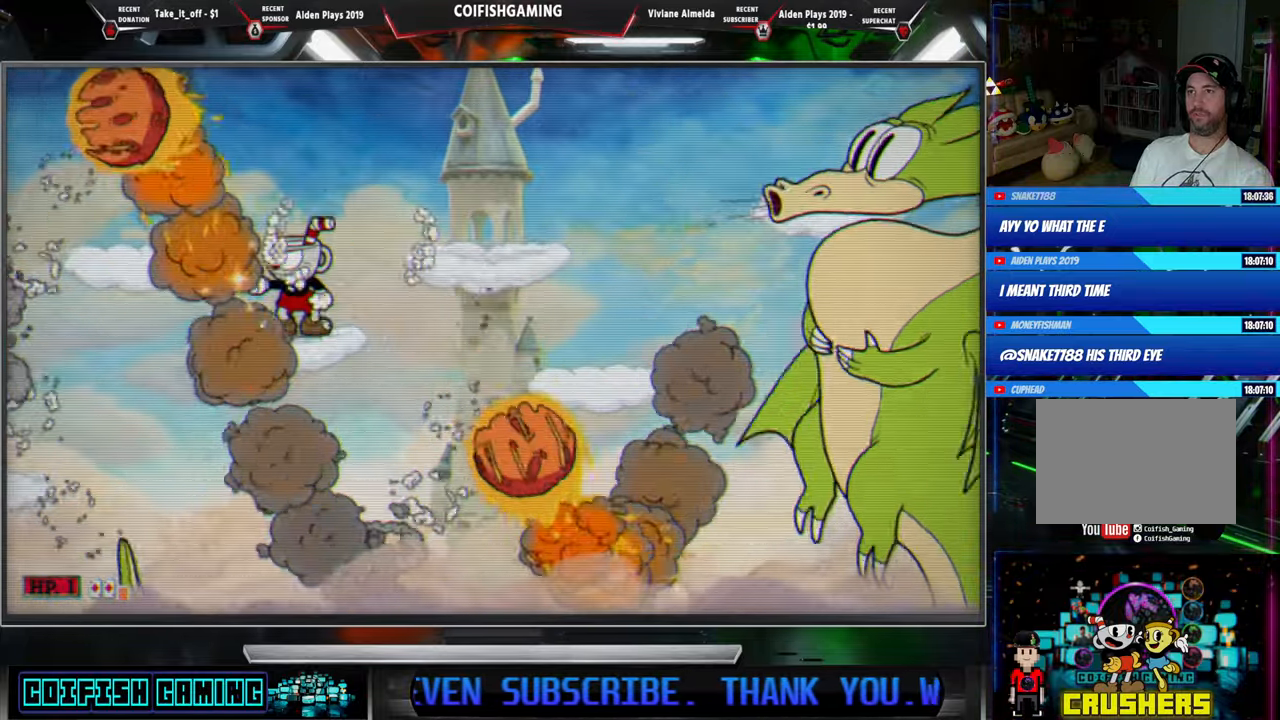
{"buttons": ["X", "DPAD_DOWN"], "events": [[33, "DPAD_LEFT", "up"], [200, "DPAD_LEFT", "down"], [250, "DPAD_LEFT", "up"], [333, "DPAD_DOWN", "down"]]}
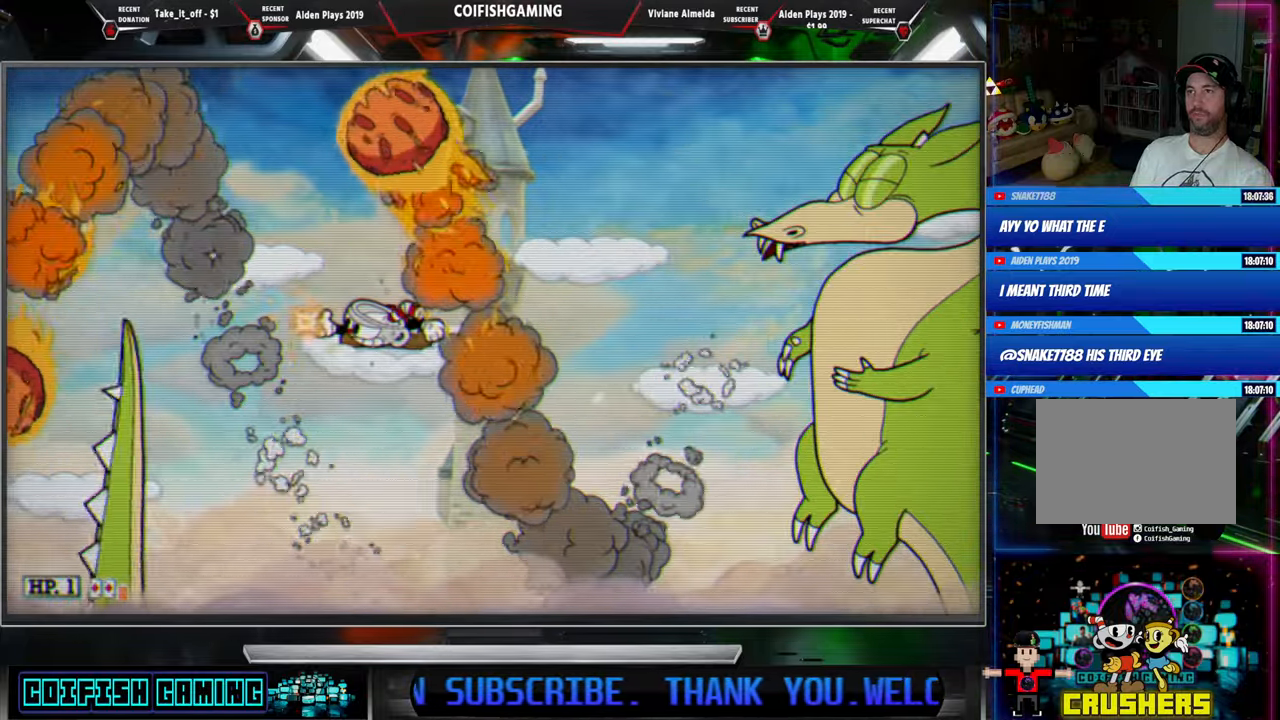
{"buttons": ["A", "X"], "events": [[100, "DPAD_DOWN", "up"], [167, "DPAD_RIGHT", "down"], [250, "DPAD_RIGHT", "up"], [267, "X", "up"], [383, "X", "down"], [400, "A", "down"]]}
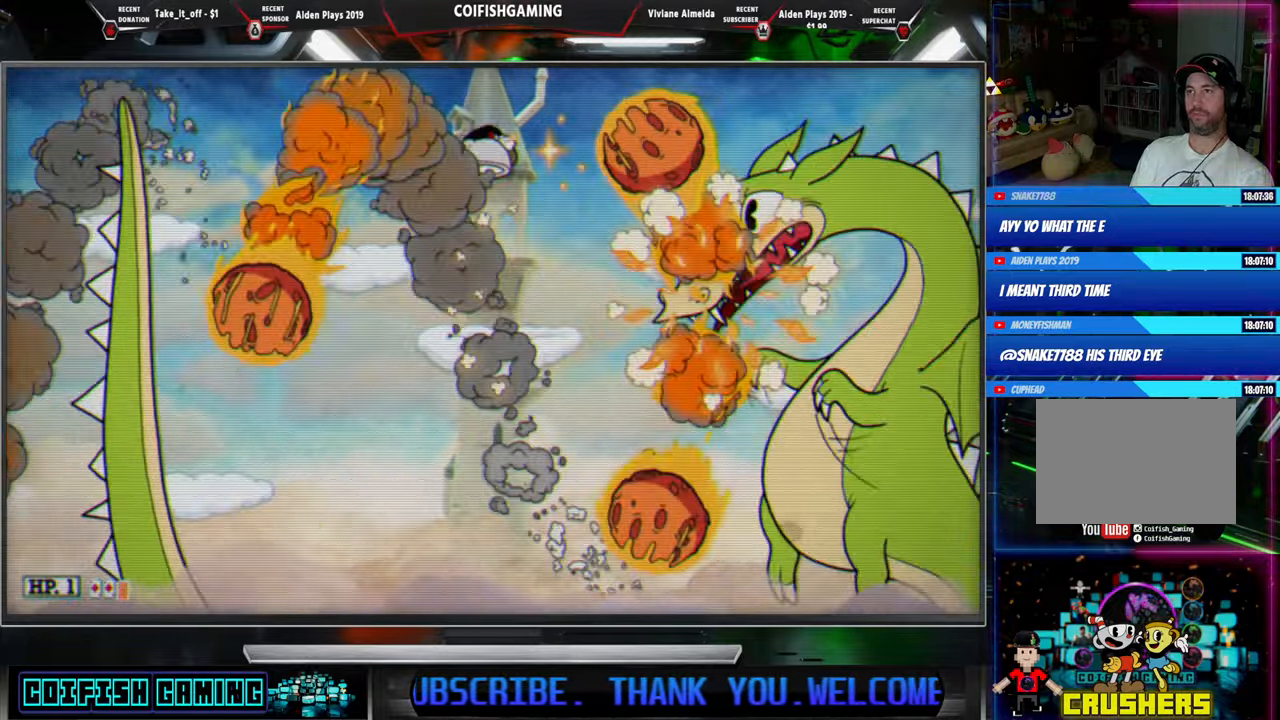
{"buttons": ["A", "X"], "events": [[33, "A", "up"], [50, "DPAD_LEFT", "down"], [133, "DPAD_LEFT", "up"], [317, "DPAD_LEFT", "down"], [450, "DPAD_LEFT", "up"], [500, "A", "down"]]}
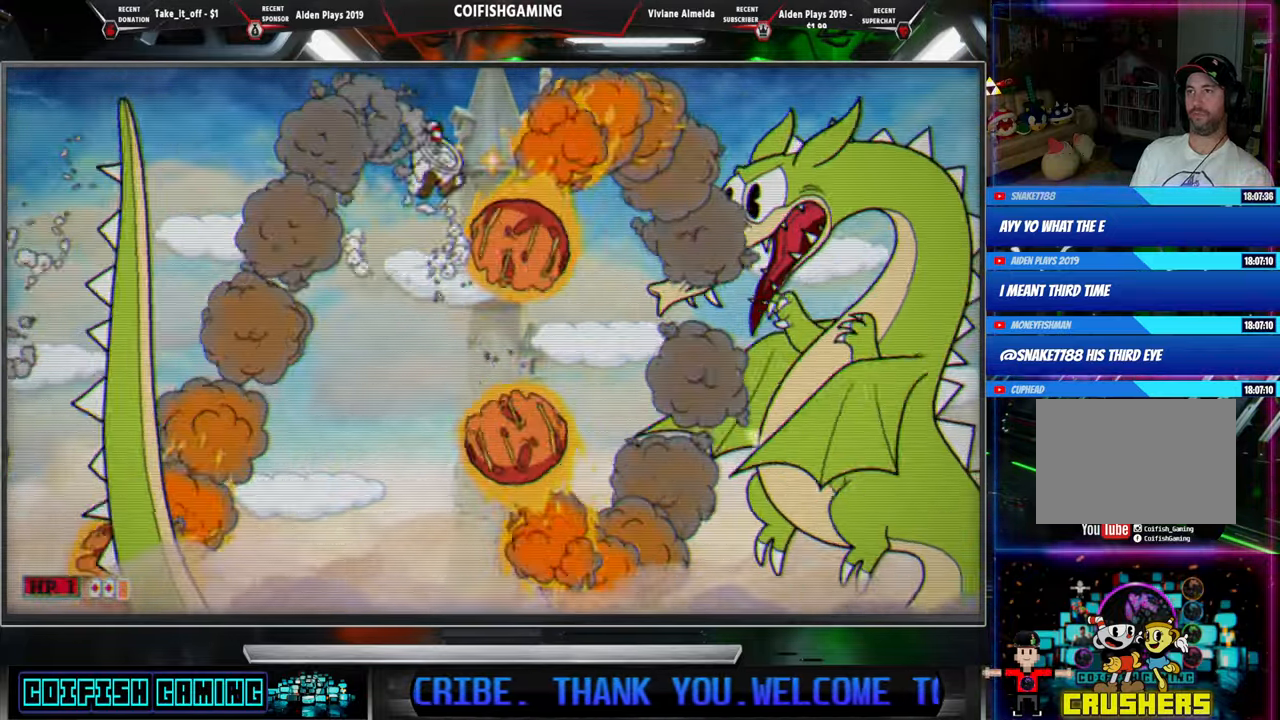
{"buttons": ["X"], "events": [[33, "DPAD_RIGHT", "down"], [267, "A", "up"], [417, "DPAD_RIGHT", "up"]]}
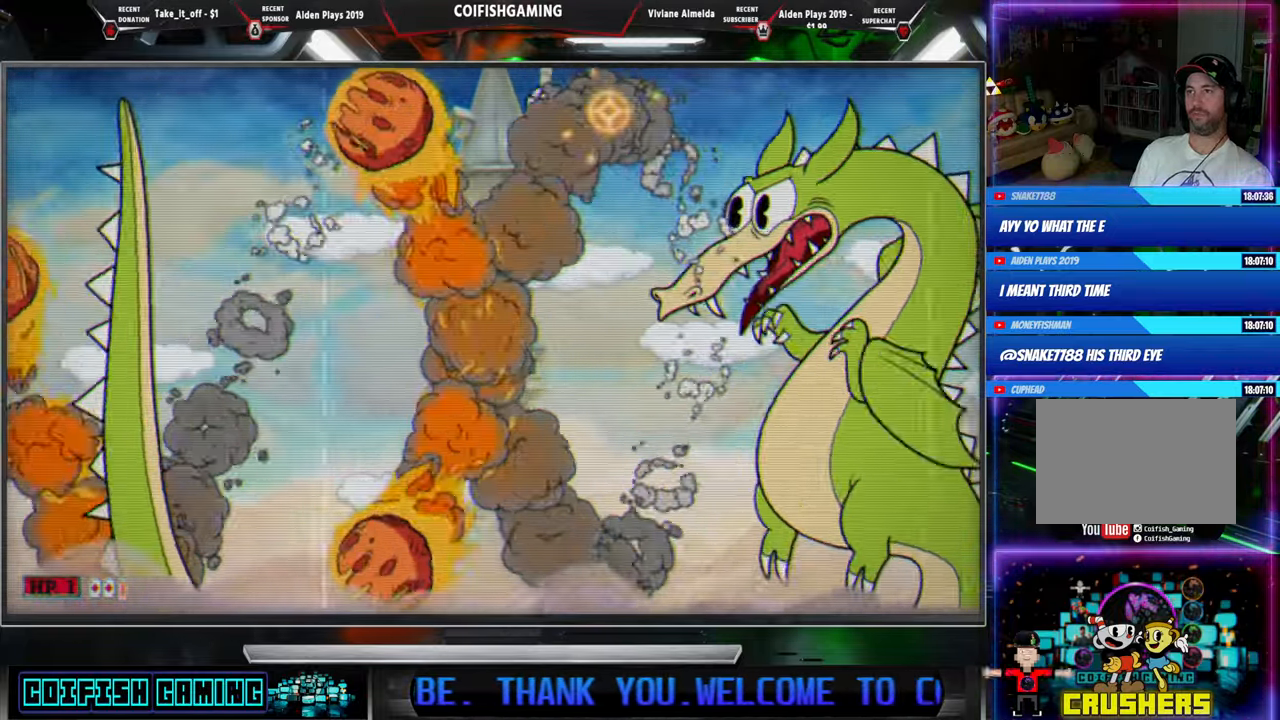
{"buttons": ["A", "X", "DPAD_LEFT"], "events": [[100, "X", "up"], [183, "X", "down"], [267, "A", "down"], [350, "DPAD_LEFT", "down"]]}
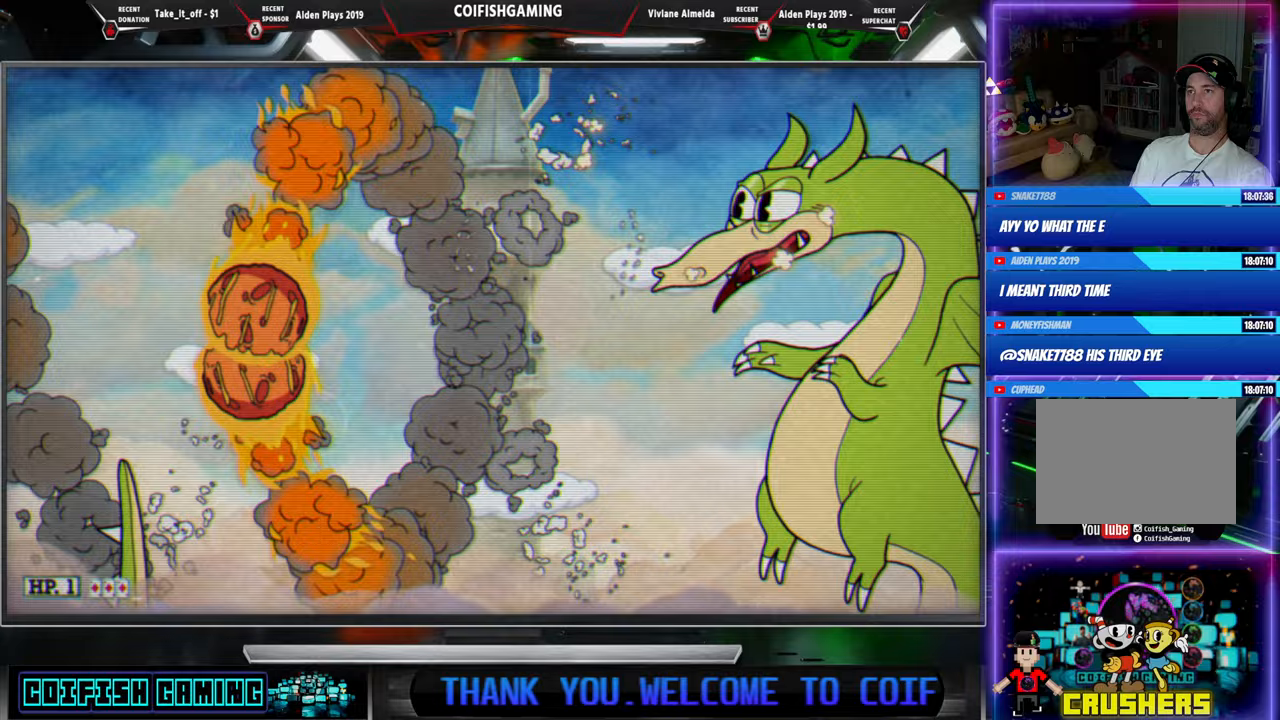
{"buttons": ["X", "DPAD_LEFT"], "events": [[100, "A", "up"], [200, "DPAD_LEFT", "up"], [350, "DPAD_LEFT", "down"]]}
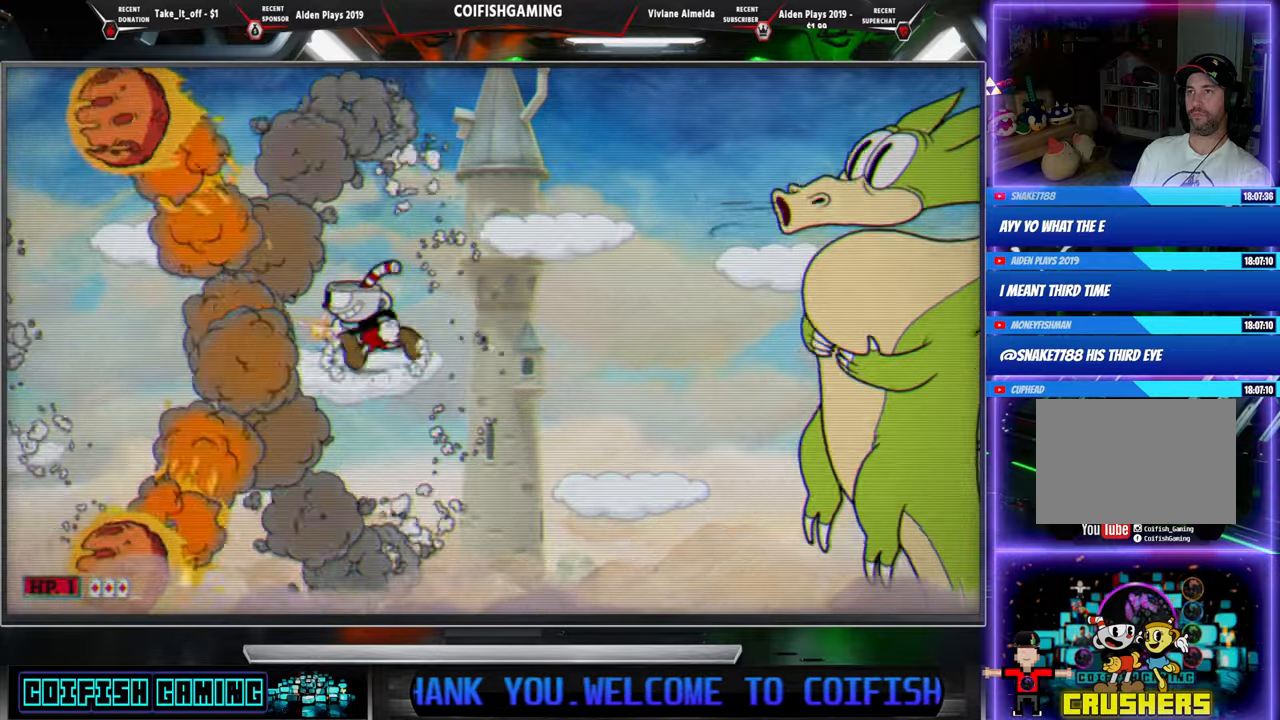
{"buttons": ["X"]}
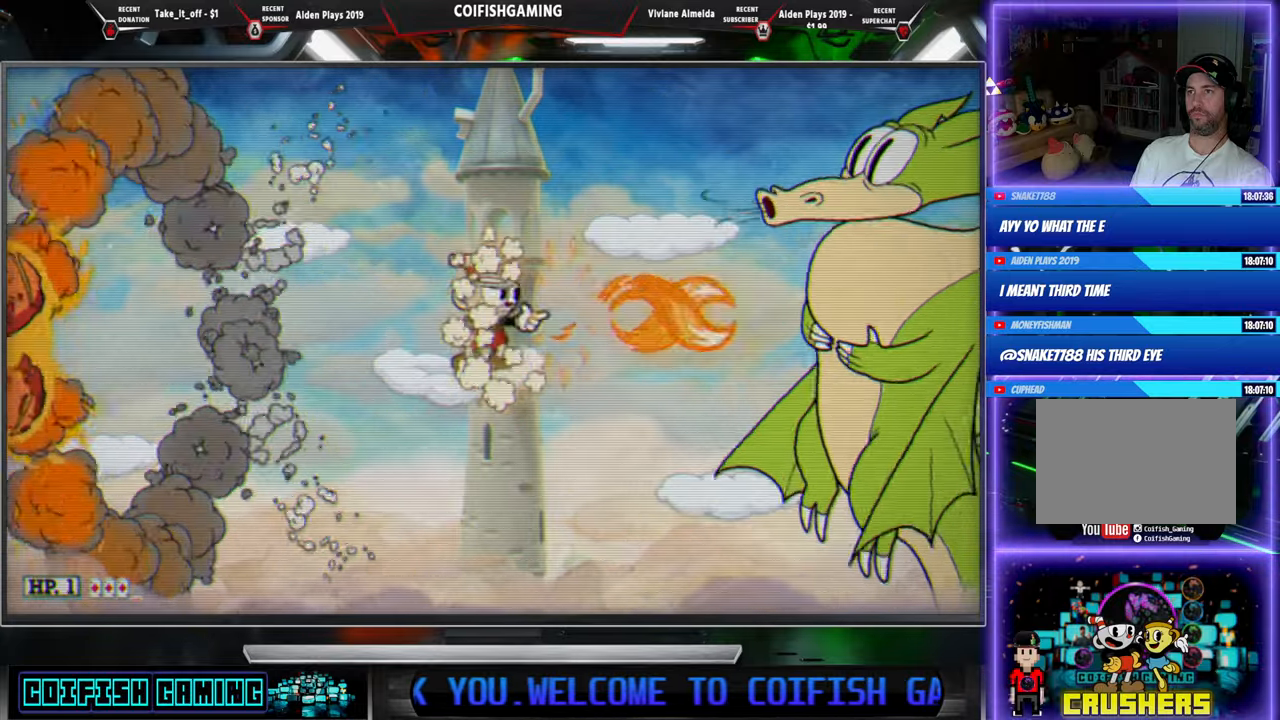
{"buttons": ["X"], "events": [[67, "A", "down"], [83, "DPAD_LEFT", "down"], [233, "A", "up"], [317, "DPAD_LEFT", "up"]]}
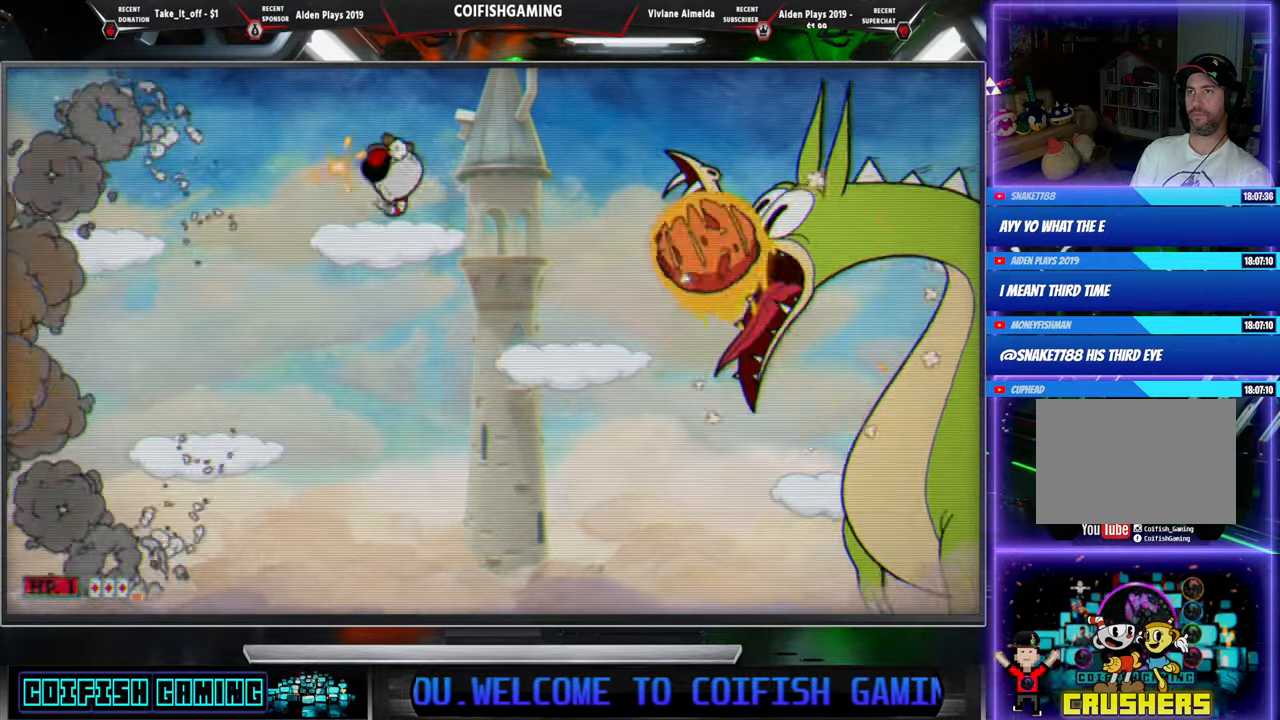
{"buttons": ["X", "DPAD_LEFT"], "events": [[217, "DPAD_LEFT", "down"], [267, "A", "down"], [400, "A", "up"]]}
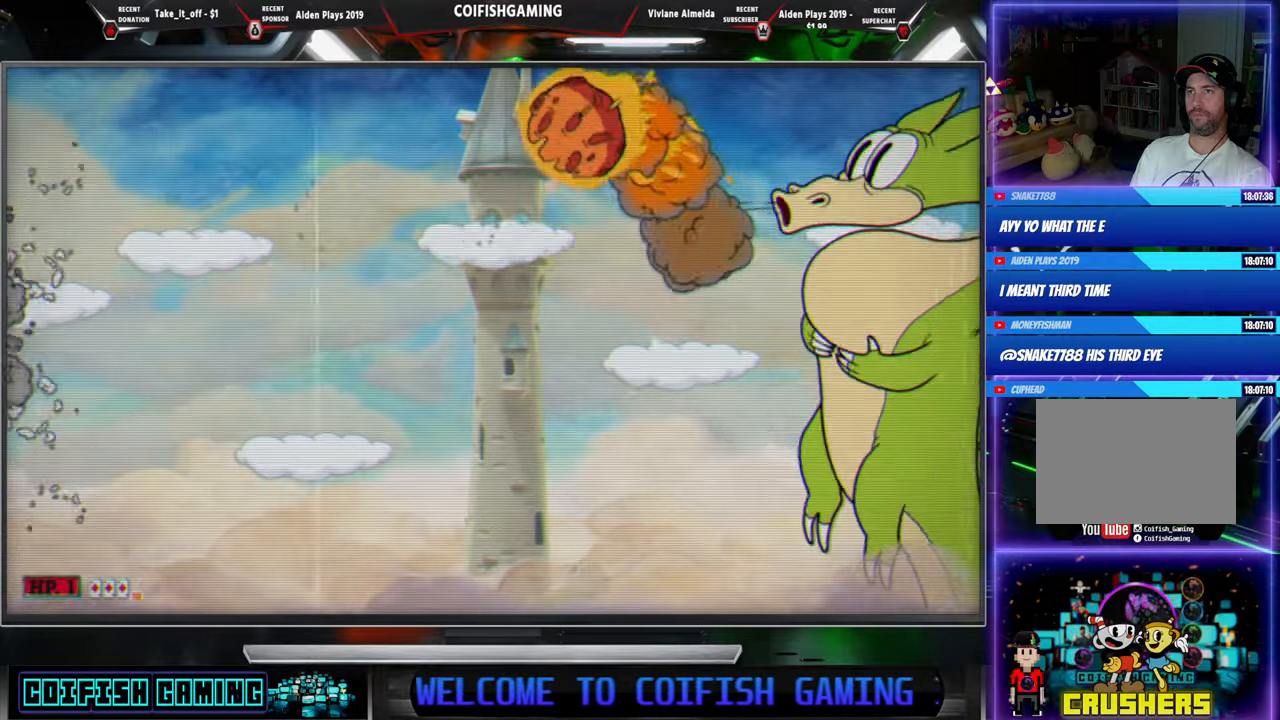
{"buttons": [], "events": [[267, "DPAD_LEFT", "up"], [333, "DPAD_RIGHT", "down"], [483, "DPAD_RIGHT", "up"], [483, "X", "up"]]}
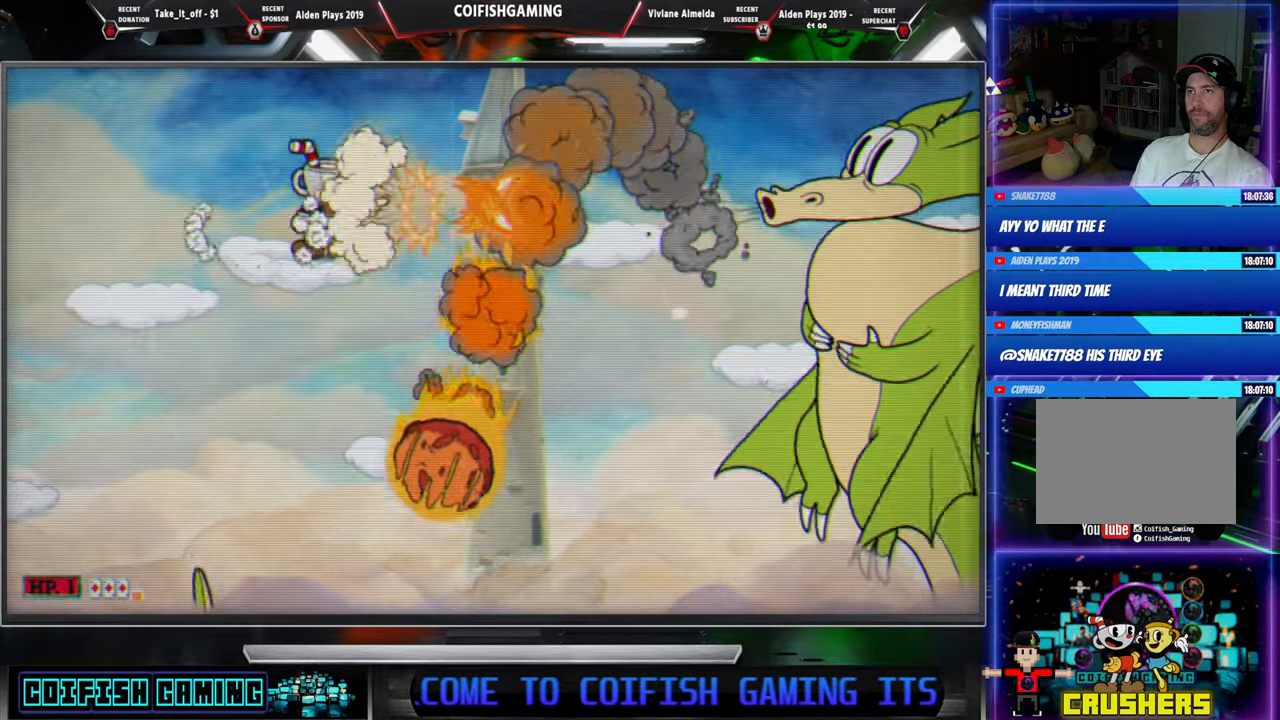
{"buttons": ["X"], "events": [[83, "X", "down"]]}
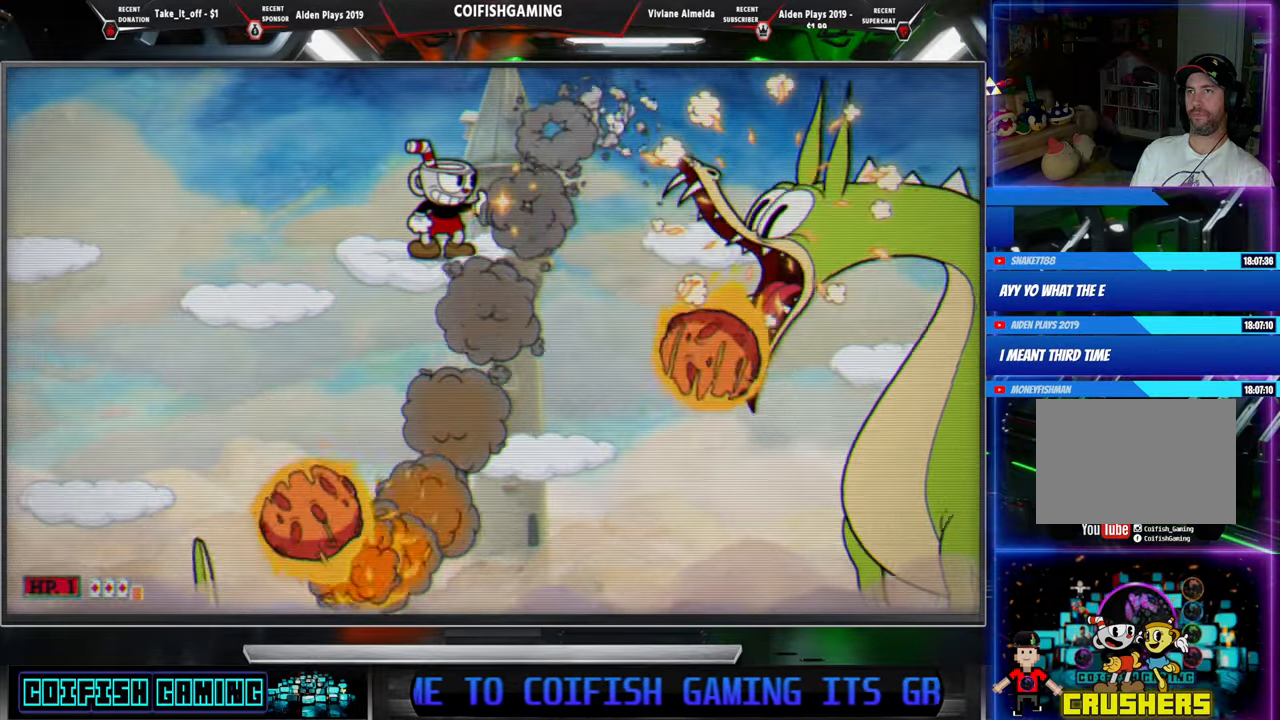
{"buttons": ["X", "DPAD_LEFT"], "events": [[150, "DPAD_LEFT", "down"], [300, "DPAD_LEFT", "up"], [367, "DPAD_LEFT", "down"]]}
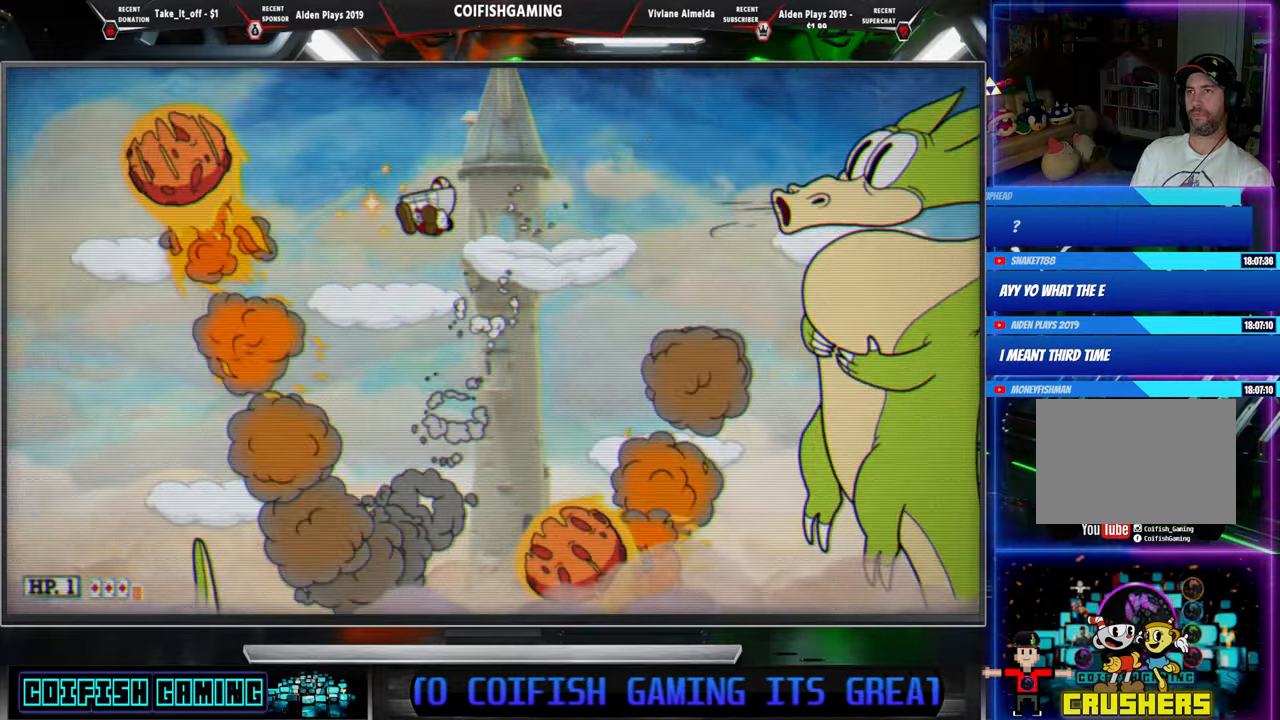
{"buttons": ["X", "DPAD_RIGHT"], "events": [[167, "DPAD_LEFT", "up"], [233, "A", "down"], [250, "DPAD_RIGHT", "down"], [450, "A", "up"]]}
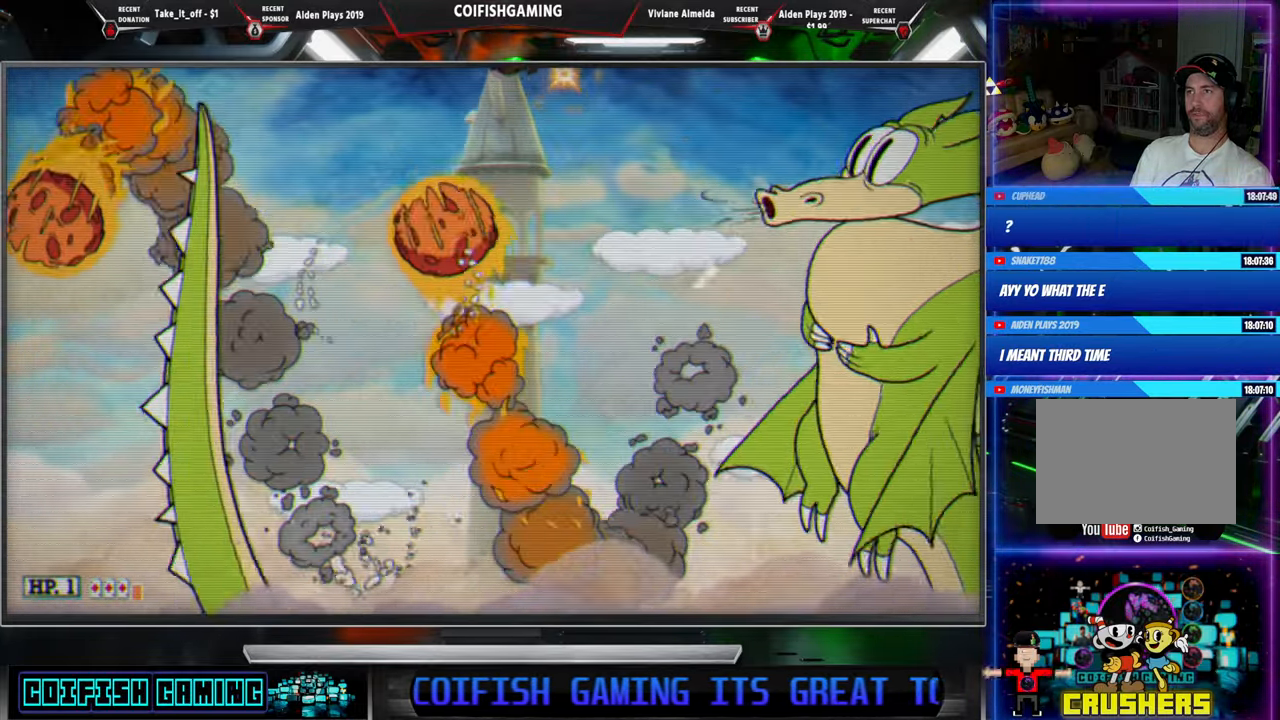
{"buttons": ["A", "X"], "events": [[33, "DPAD_DOWN", "down"], [83, "DPAD_DOWN", "up"], [117, "DPAD_RIGHT", "up"], [317, "X", "up"], [400, "X", "down"], [483, "A", "down"]]}
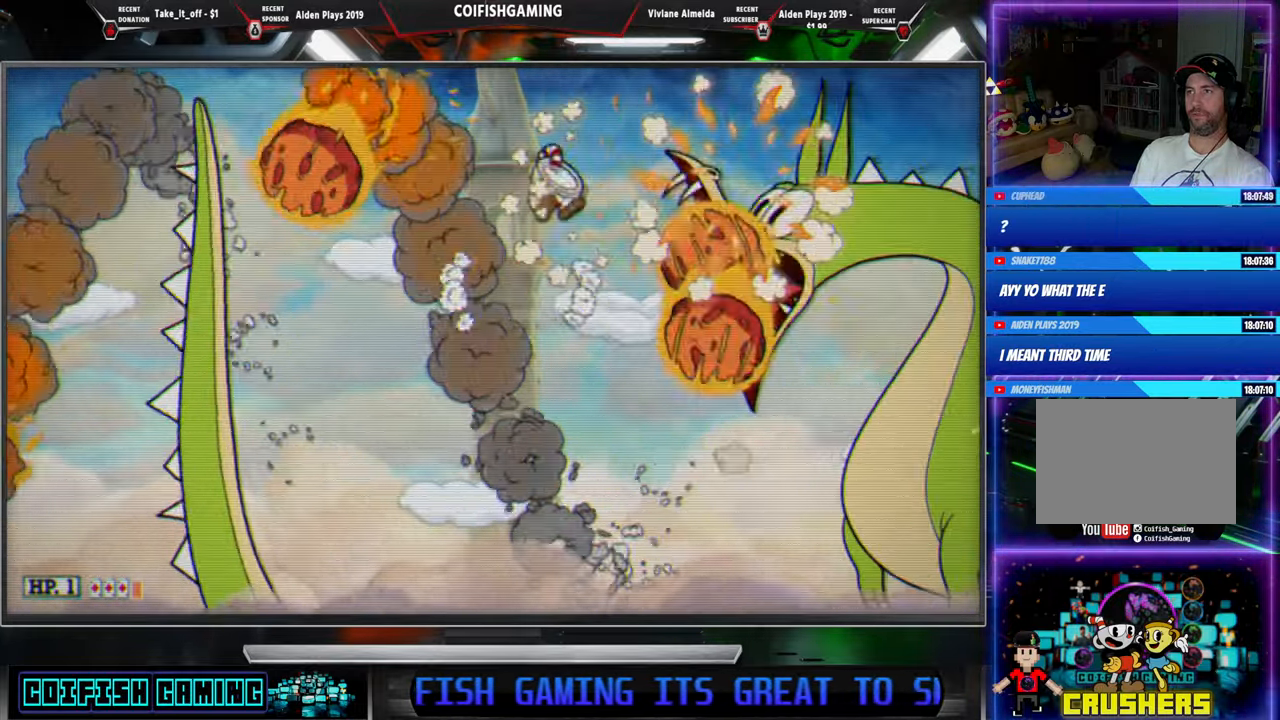
{"buttons": ["X", "DPAD_LEFT"]}
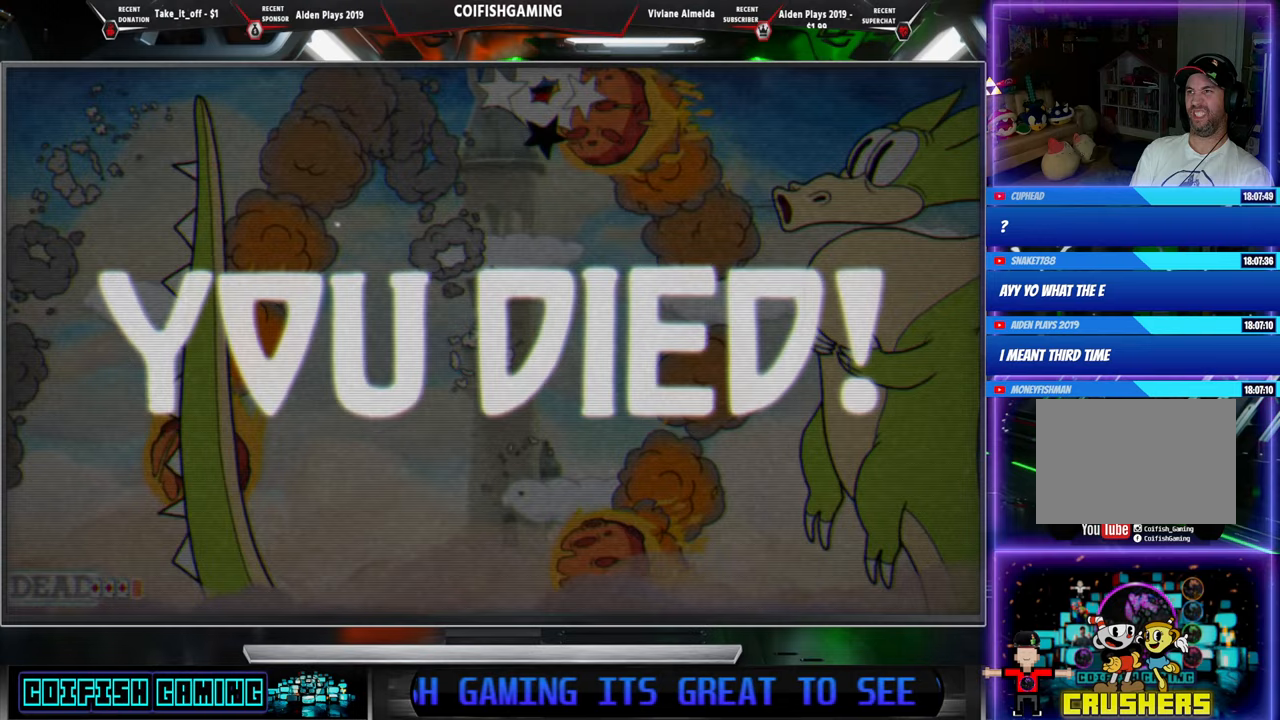
{"buttons": [], "events": [[150, "A", "down"], [300, "DPAD_LEFT", "up"], [333, "A", "up"], [433, "X", "up"]]}